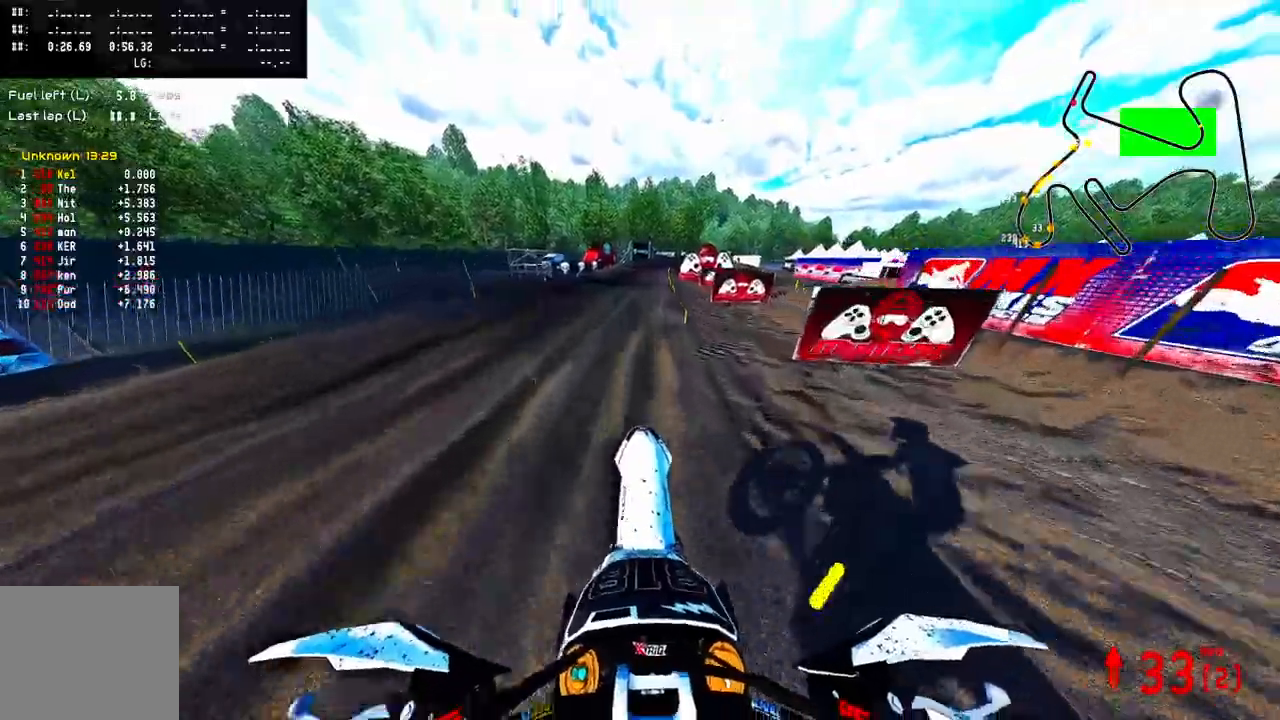
Gameplay with a controller (PlayStation layout); each line is a JSON object with the inputs held at the frame after it. "events" lists button and stick changes between this image and that frame as [ms after this image, input, new state], when the widget could be followed in between.
{"buttons": ["R2"], "left_stick": "center", "right_stick": "up", "events": [[67, "R2", "up"], [183, "R2", "down"]]}
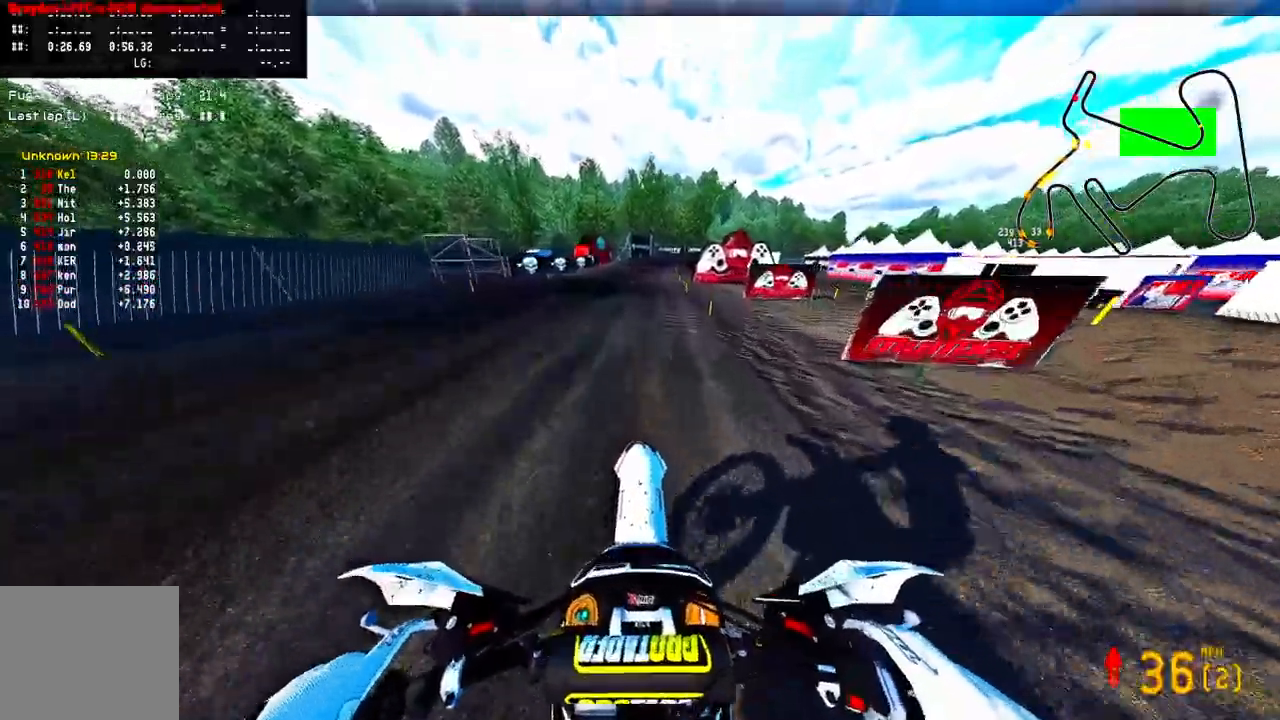
{"buttons": ["TRIANGLE"], "left_stick": "center", "right_stick": "center", "events": [[450, "TRIANGLE", "down"], [467, "R2", "up"], [500, "right_stick", "center"]]}
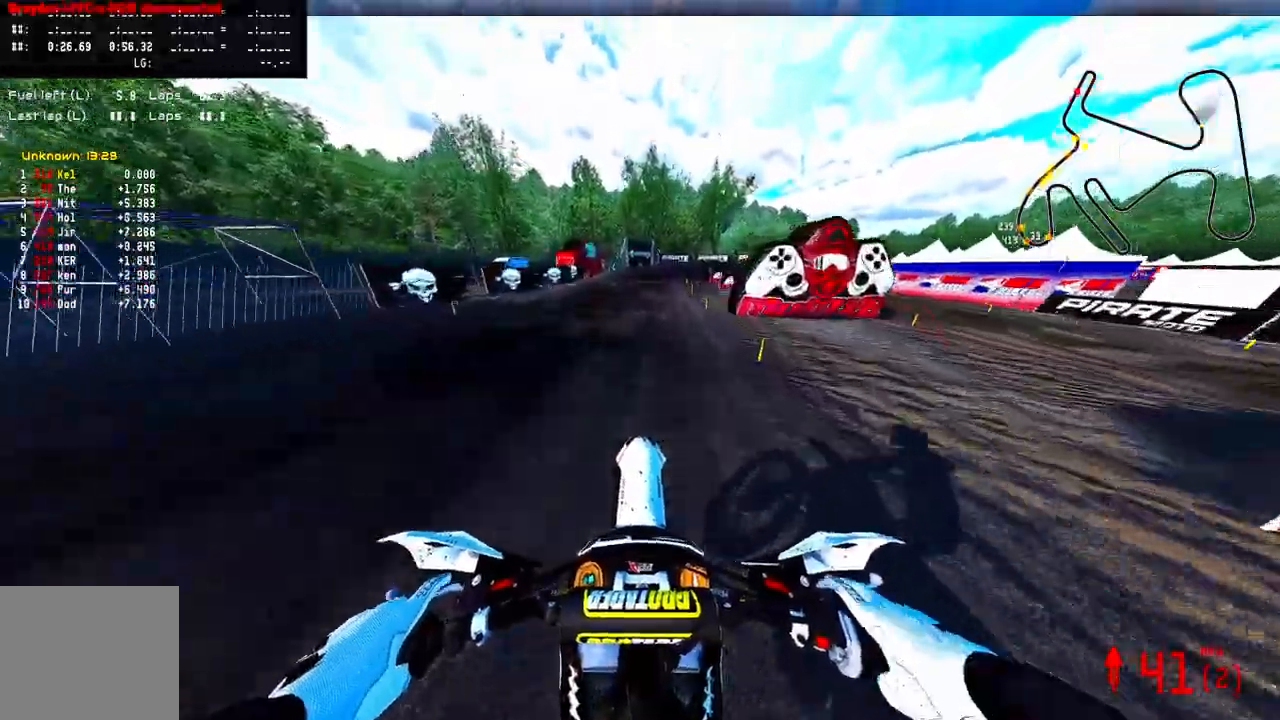
{"buttons": [], "left_stick": "up-right", "right_stick": "center", "events": [[233, "left_stick", "up-right"], [317, "R3", "down"], [417, "R3", "up"], [500, "TRIANGLE", "up"]]}
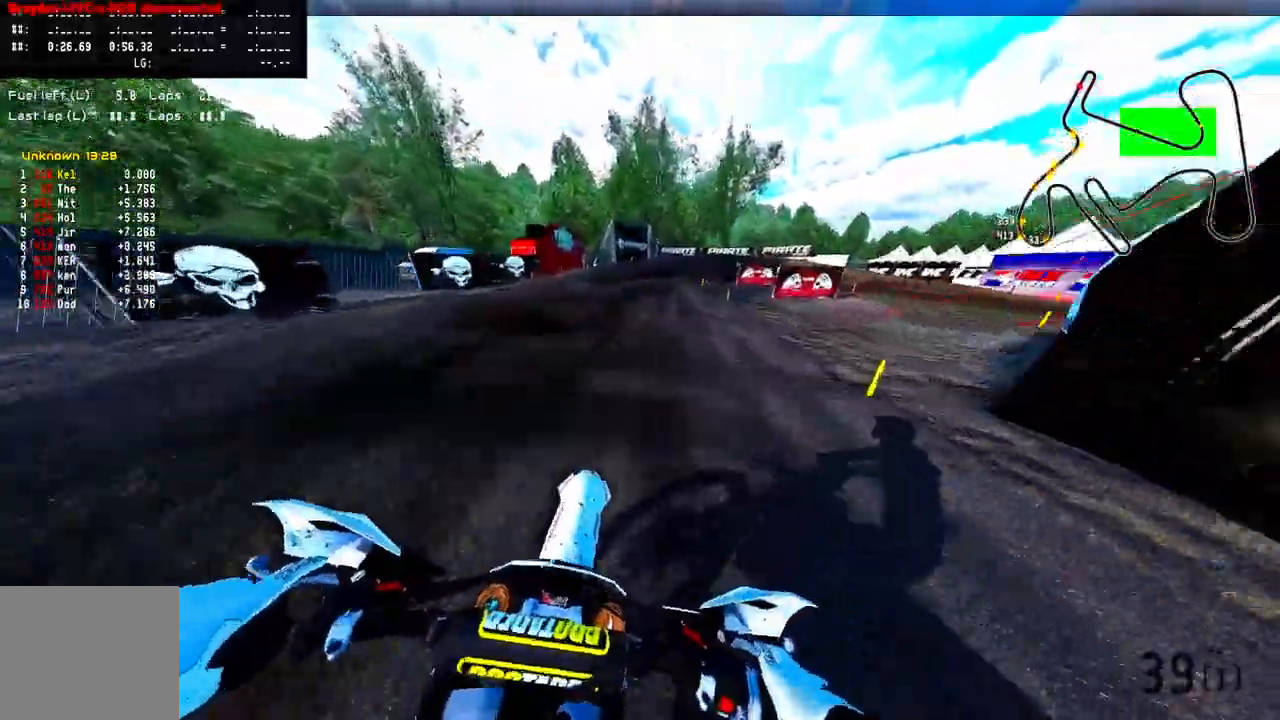
{"buttons": [], "left_stick": "up-right", "right_stick": "center"}
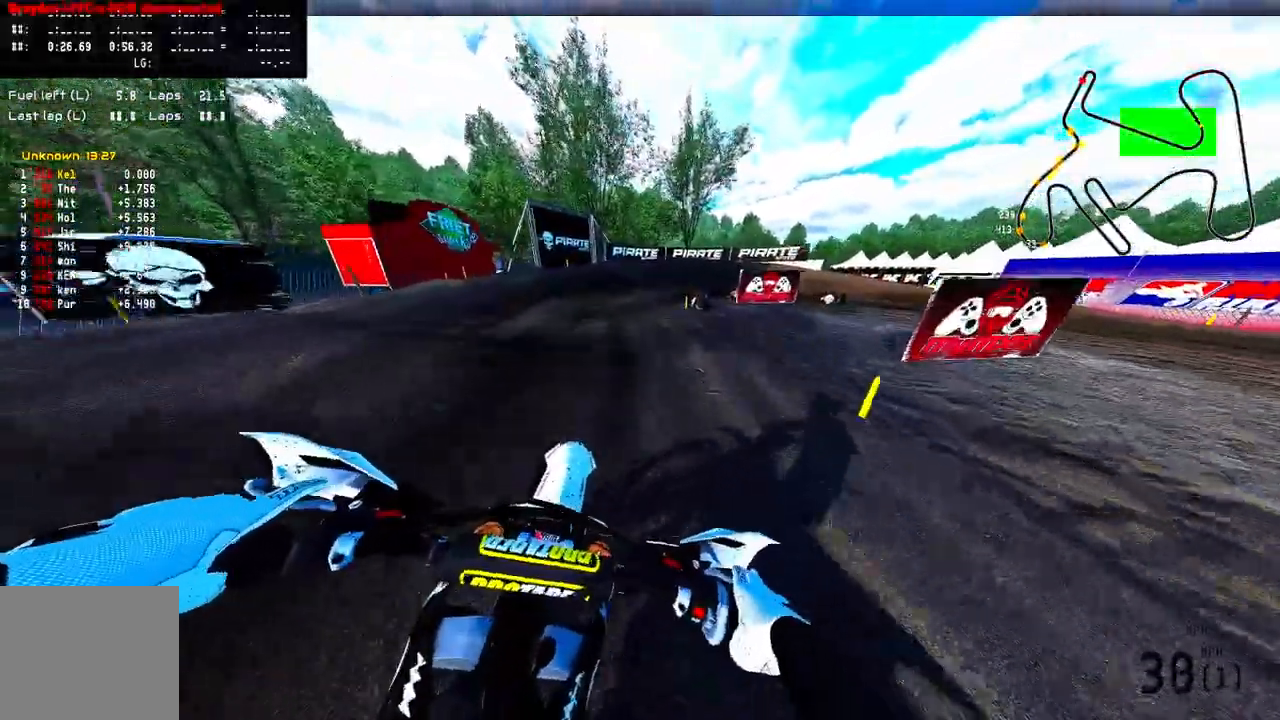
{"buttons": [], "left_stick": "up-right", "right_stick": "center", "events": []}
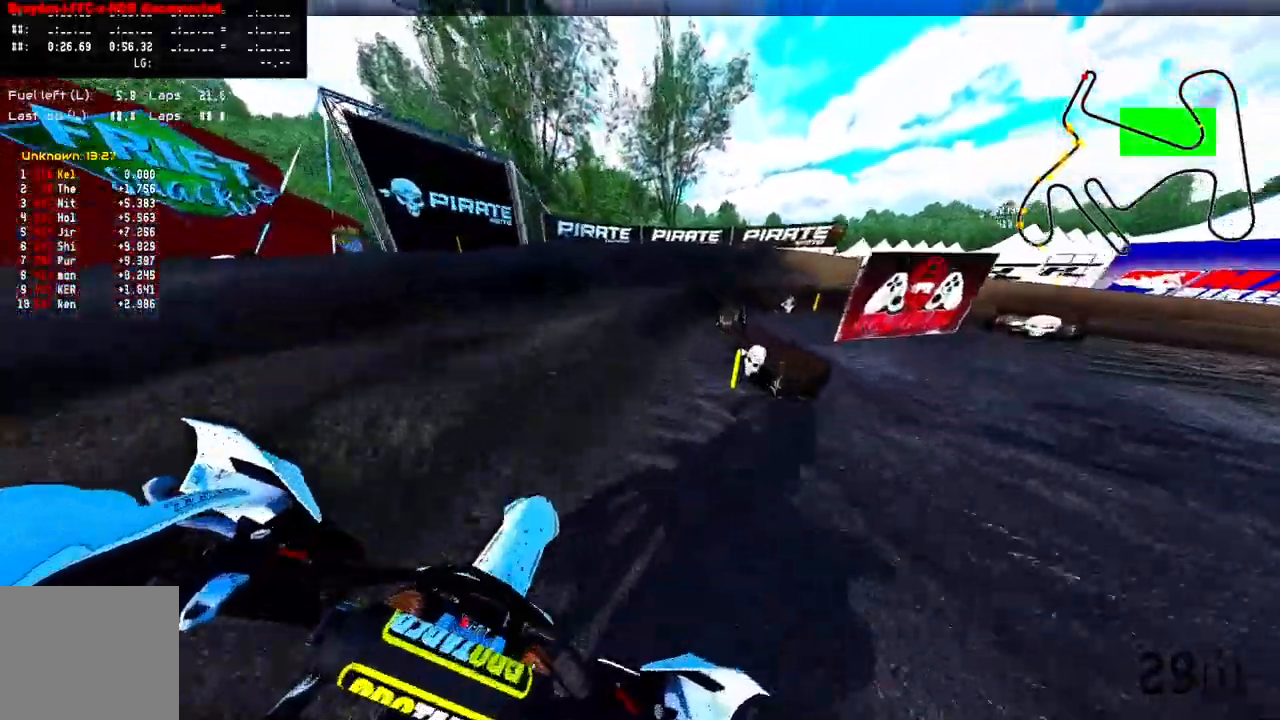
{"buttons": ["TRIANGLE"], "left_stick": "up-right", "right_stick": "up-left"}
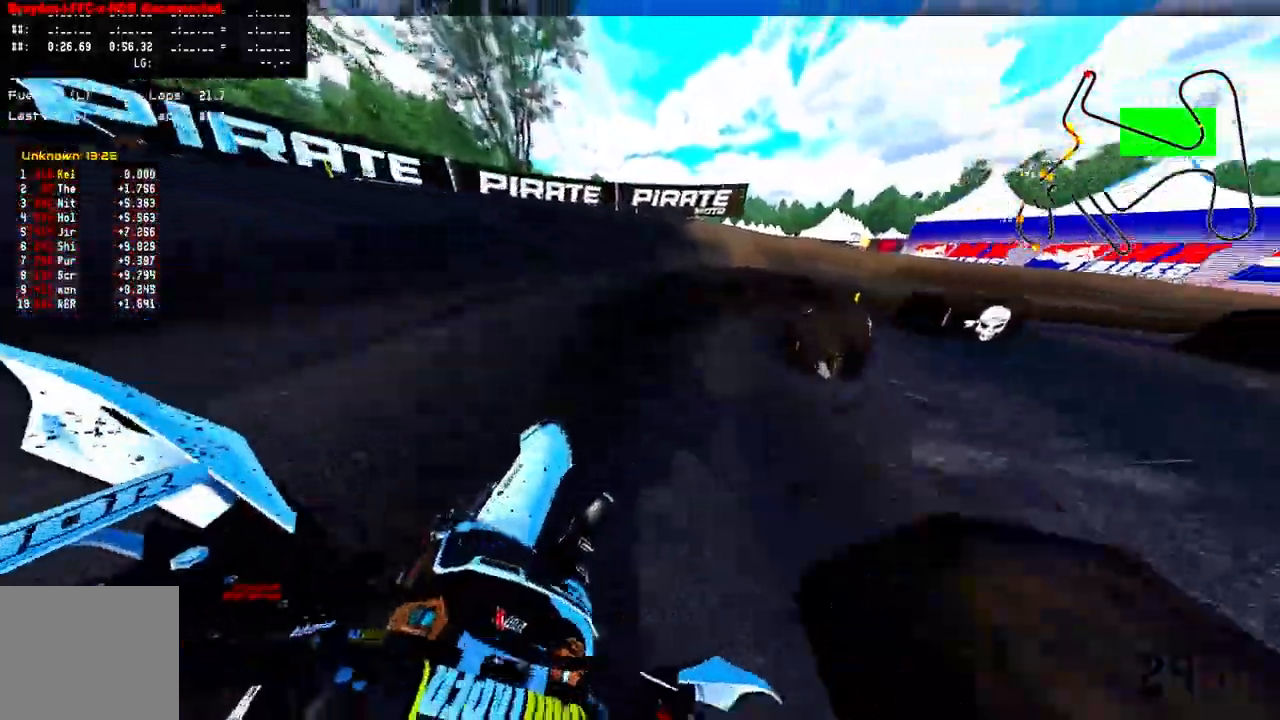
{"buttons": ["TRIANGLE"], "left_stick": "up-right", "right_stick": "up-left", "events": [[17, "TRIANGLE", "up"], [83, "TRIANGLE", "down"], [133, "TRIANGLE", "up"], [500, "TRIANGLE", "down"]]}
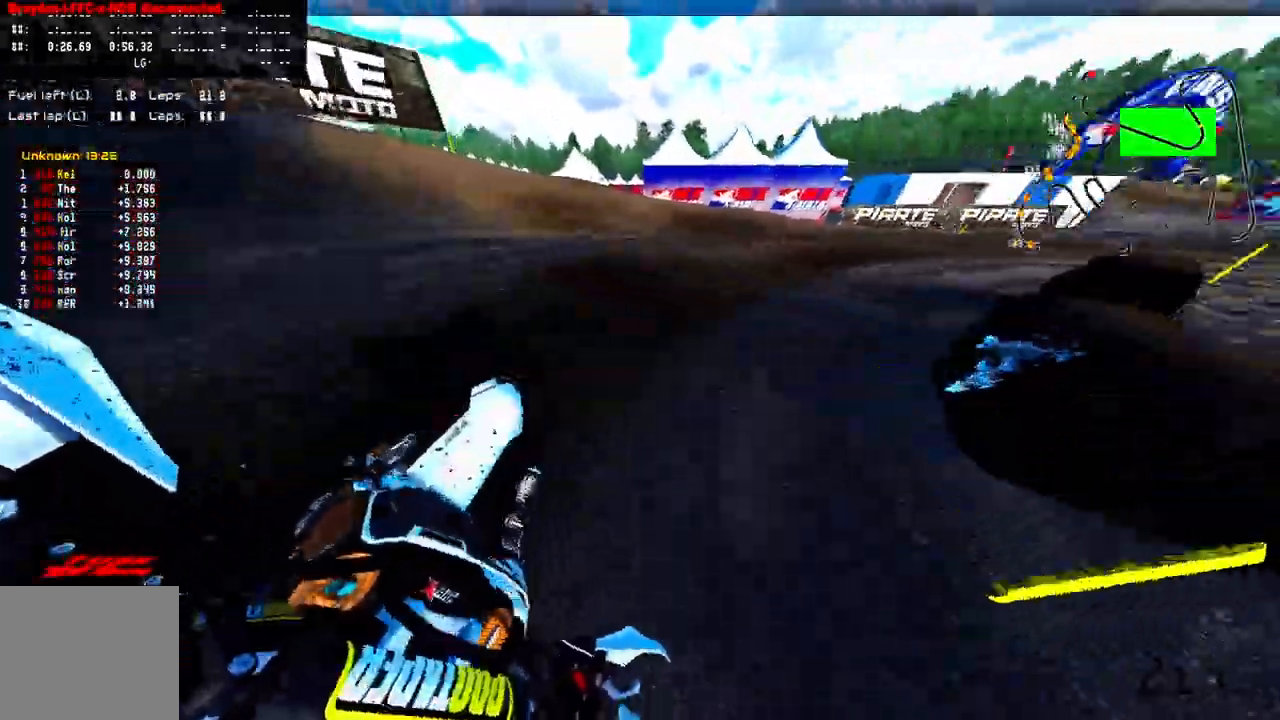
{"buttons": ["R2"], "left_stick": "up-right", "right_stick": "up-left", "events": [[133, "TRIANGLE", "up"], [250, "R2", "down"]]}
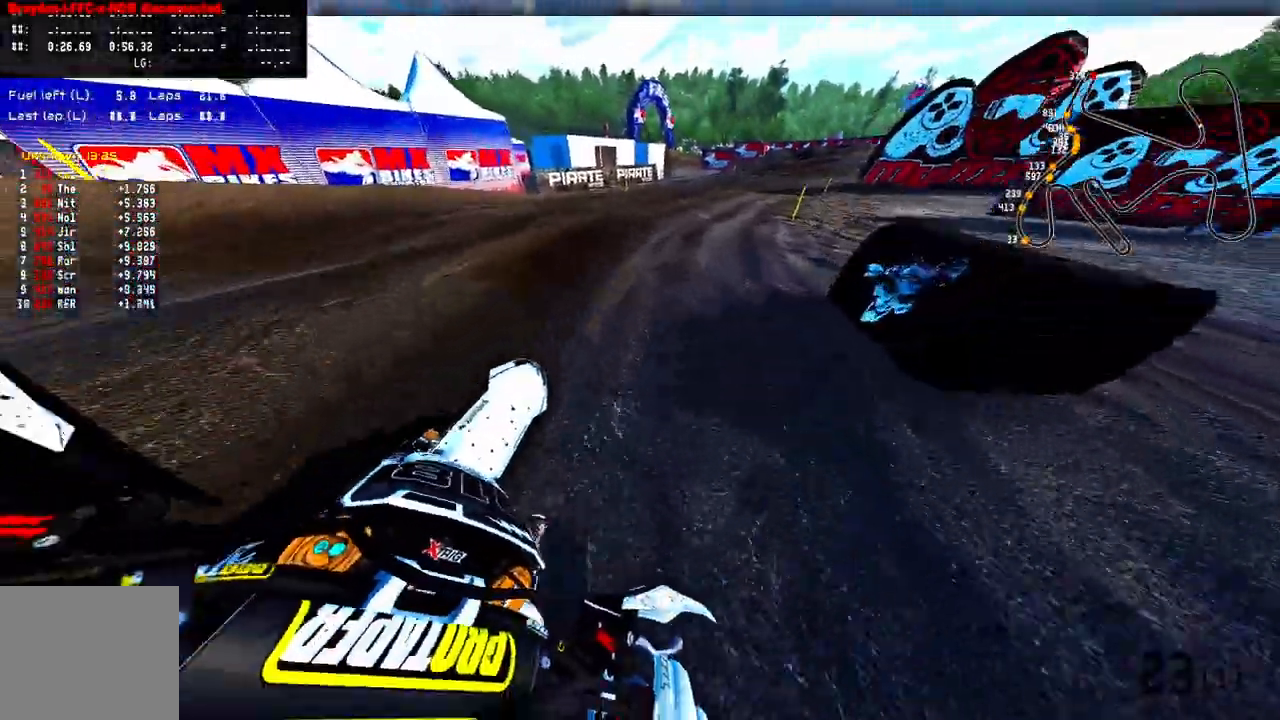
{"buttons": ["CROSS", "R2"], "left_stick": "up-right", "right_stick": "up"}
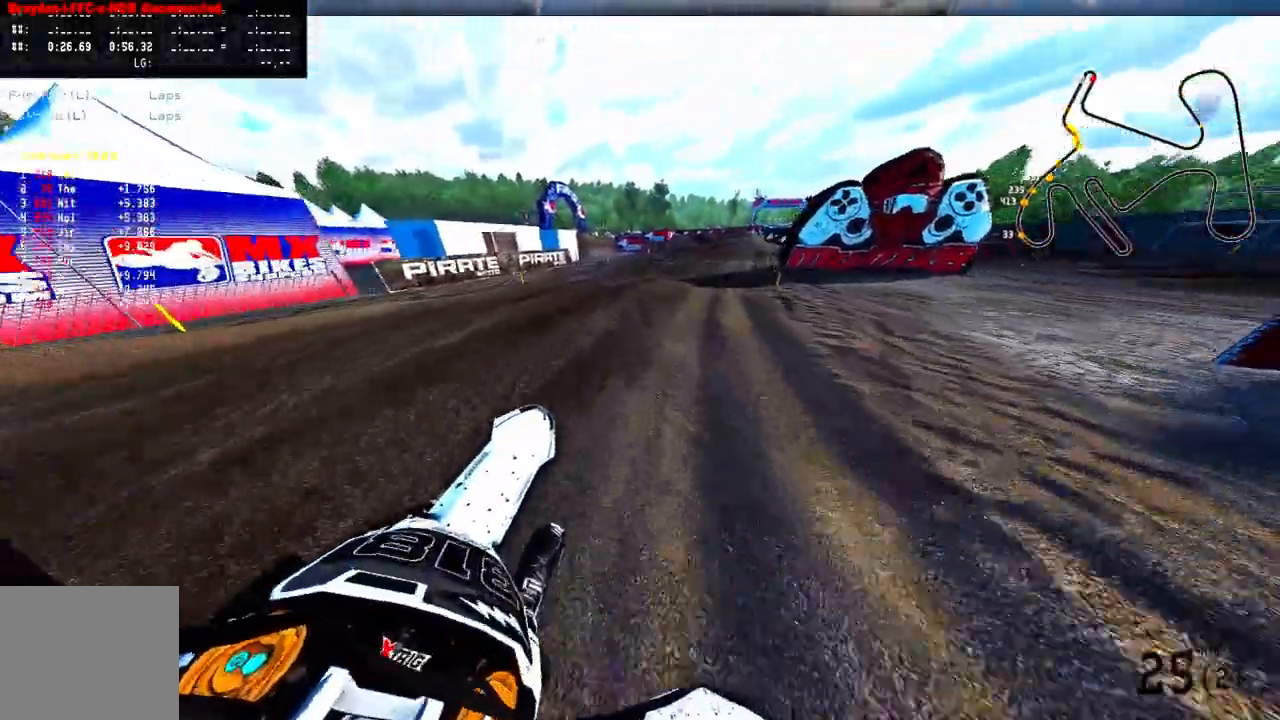
{"buttons": ["R2"], "left_stick": "up-right", "right_stick": "up", "events": [[333, "CROSS", "up"]]}
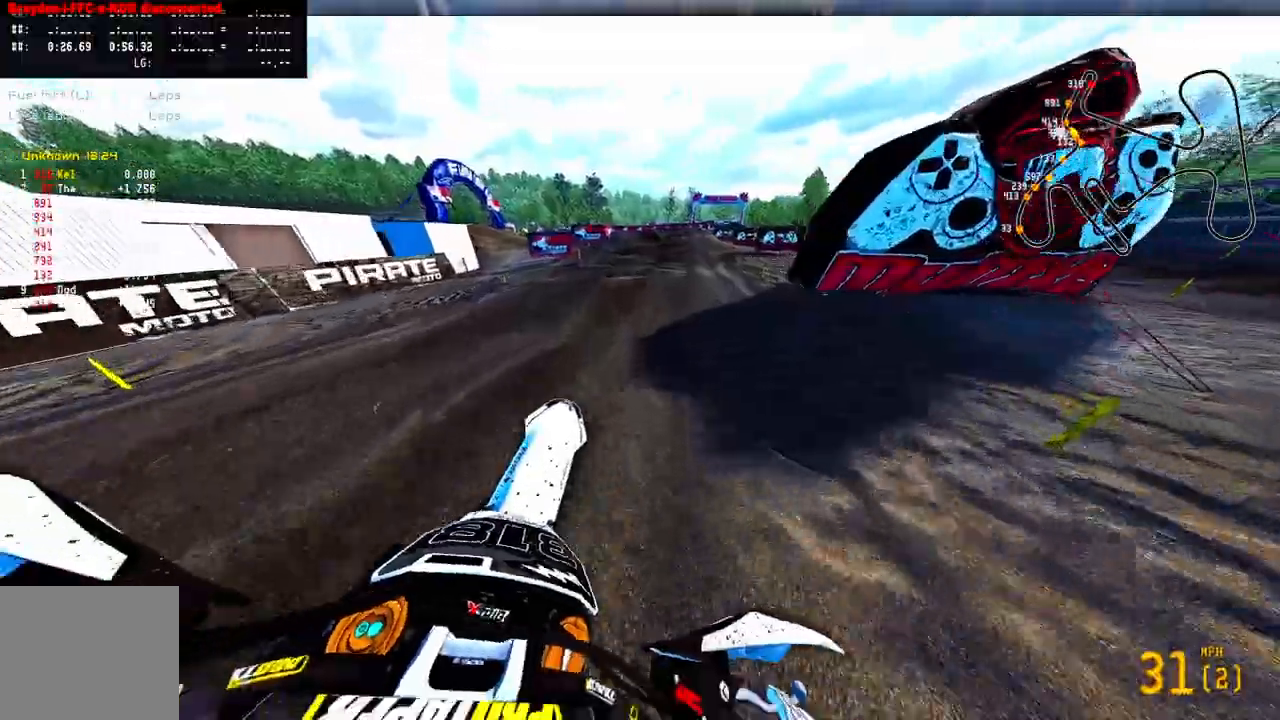
{"buttons": ["CROSS", "R2"], "left_stick": "center", "right_stick": "up", "events": [[133, "left_stick", "center"], [267, "left_stick", "up-left"], [450, "left_stick", "center"], [467, "CROSS", "down"]]}
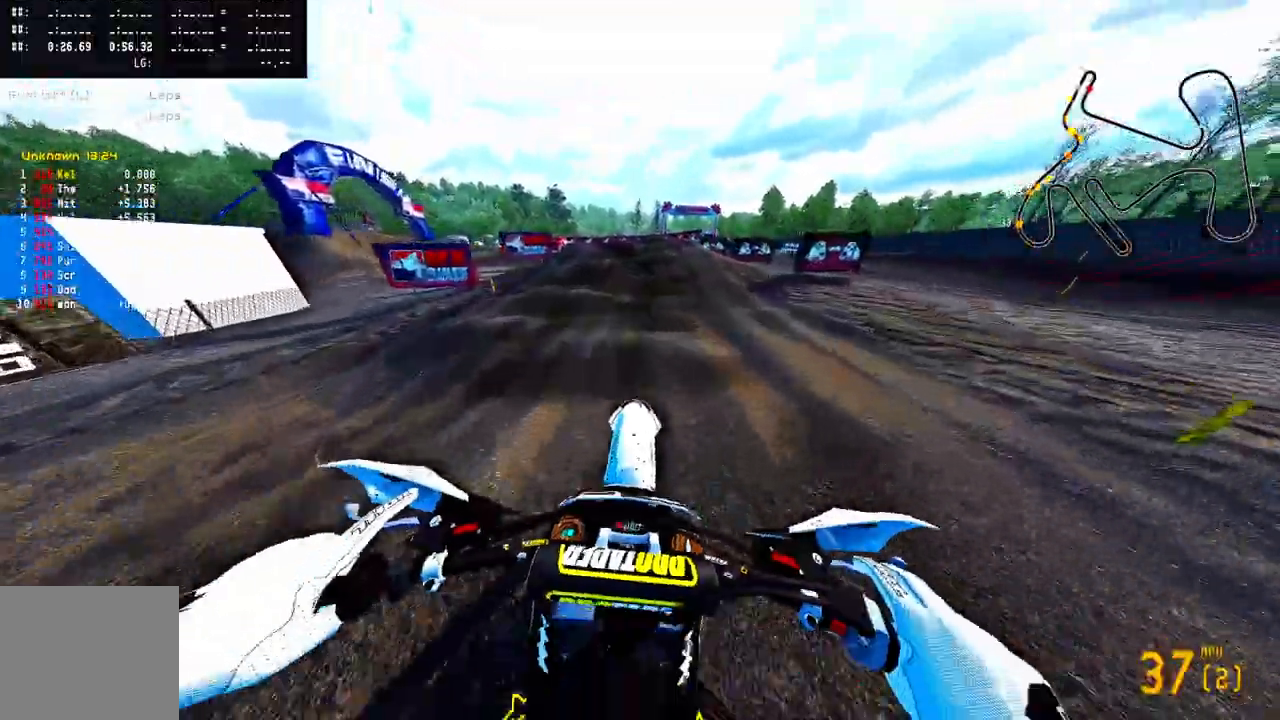
{"buttons": ["CROSS"], "left_stick": "up-left", "right_stick": "up", "events": [[383, "left_stick", "up-left"], [433, "R2", "up"]]}
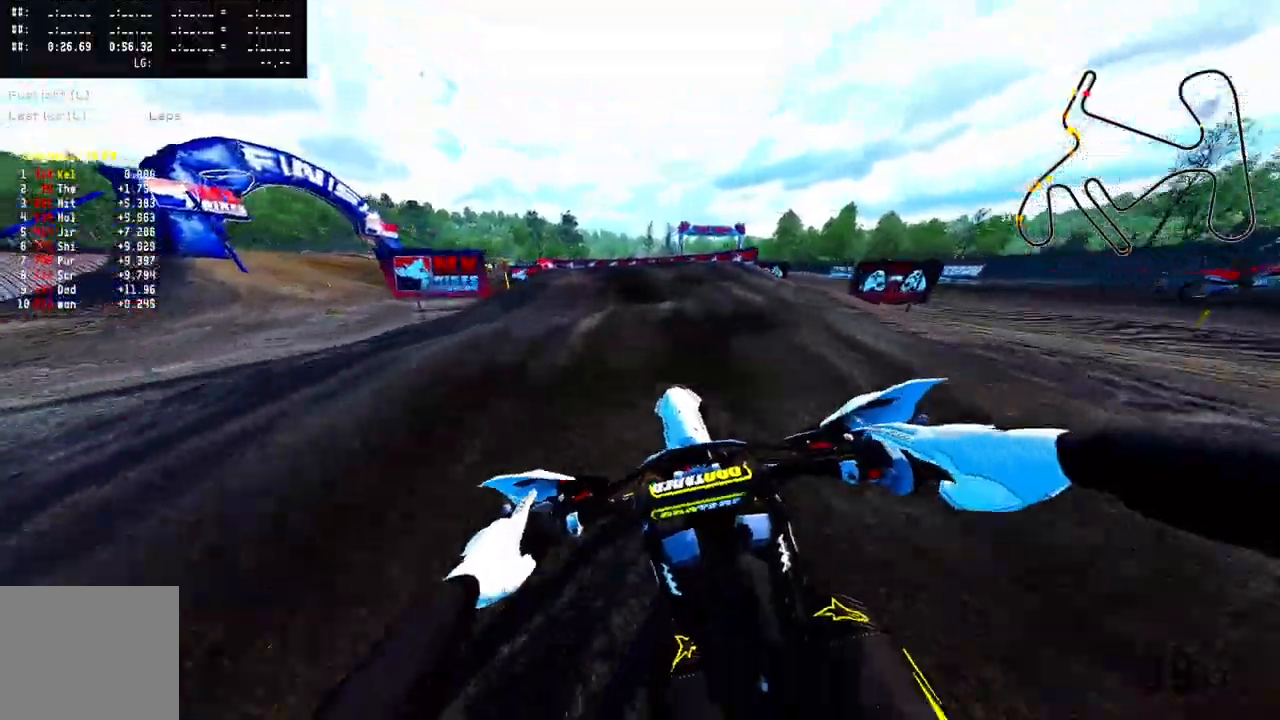
{"buttons": ["CROSS", "TRIANGLE"], "left_stick": "up-left", "right_stick": "up", "events": [[67, "TRIANGLE", "down"]]}
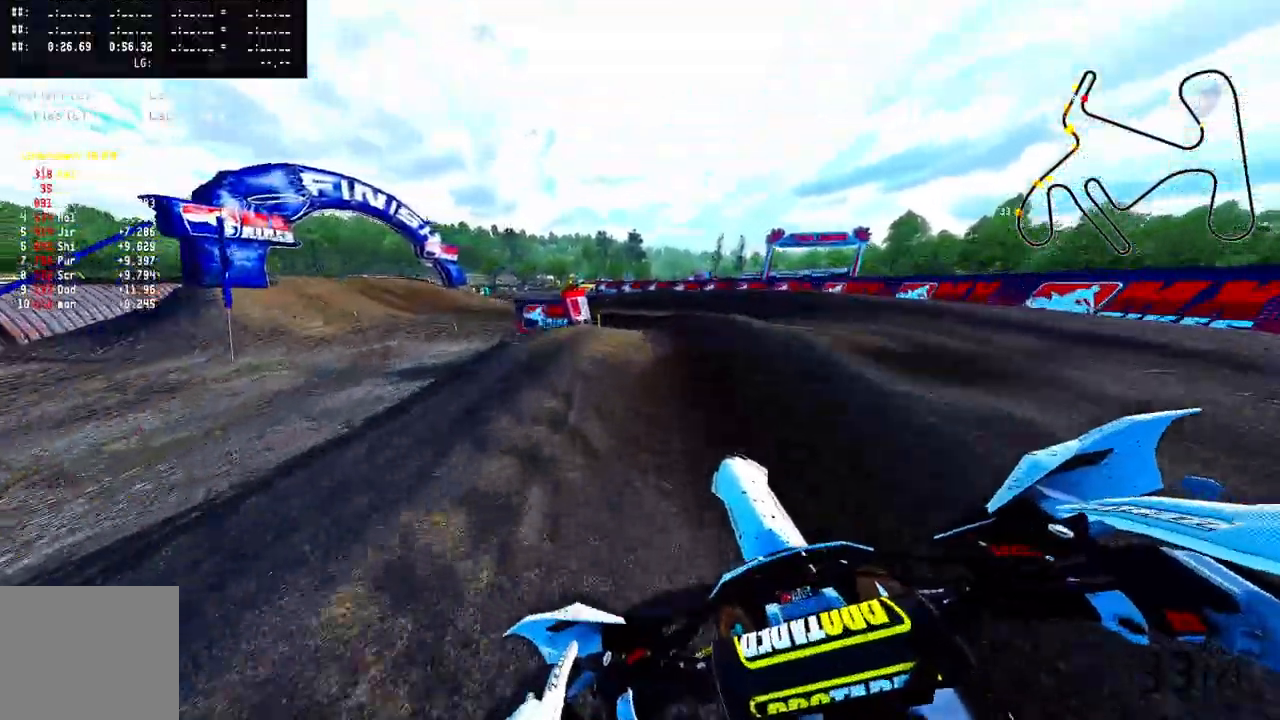
{"buttons": ["CROSS", "TRIANGLE"], "left_stick": "up-left", "right_stick": "up", "events": [[317, "CROSS", "up"], [500, "CROSS", "down"]]}